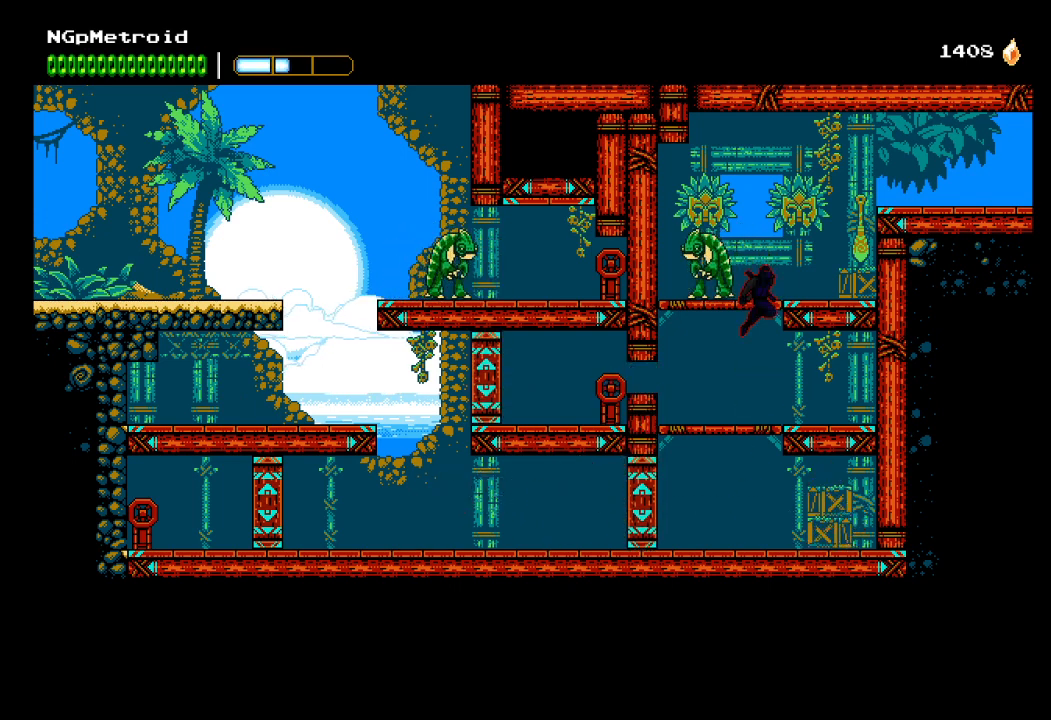
Gameplay with a controller (Xbox layout); each line is a JSON object with the inputs held at the frame after it. "events" lists button and stick changes between this image and that frame as [ms after this image, input, new state], when the widget could be followed in between. Not read: right_stick.
{"buttons": [], "left_stick": "right", "events": [[100, "A", "up"], [433, "A", "down"], [500, "A", "up"]]}
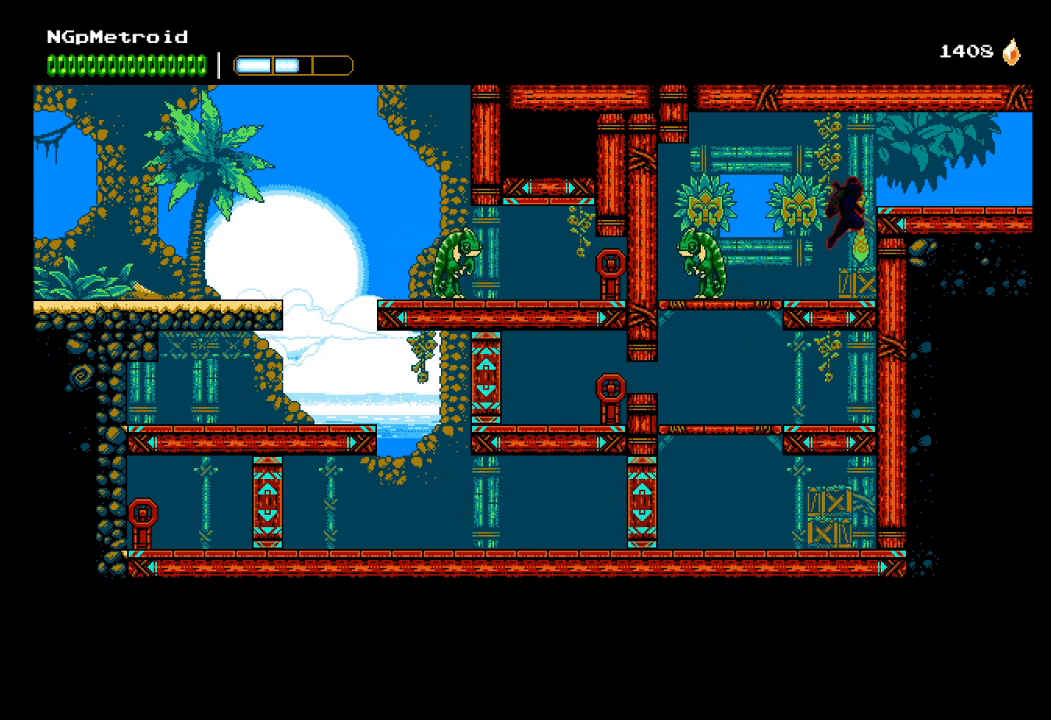
{"buttons": [], "left_stick": "right", "events": []}
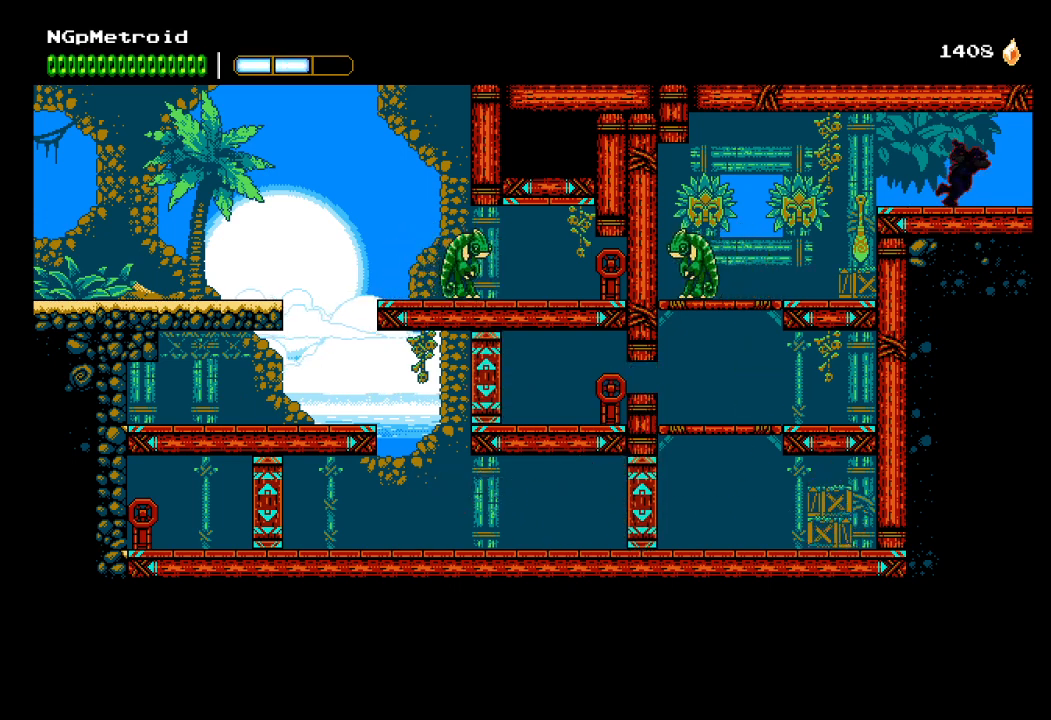
{"buttons": [], "left_stick": "right", "events": []}
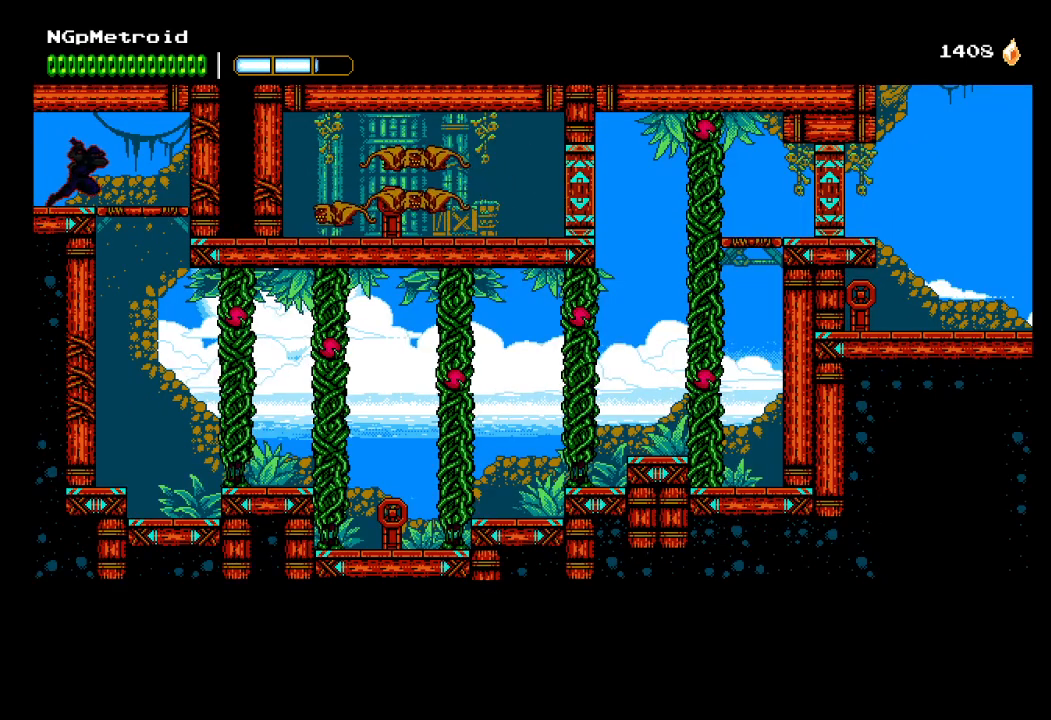
{"buttons": ["A"], "left_stick": "down", "events": [[367, "left_stick", "down"], [500, "A", "down"]]}
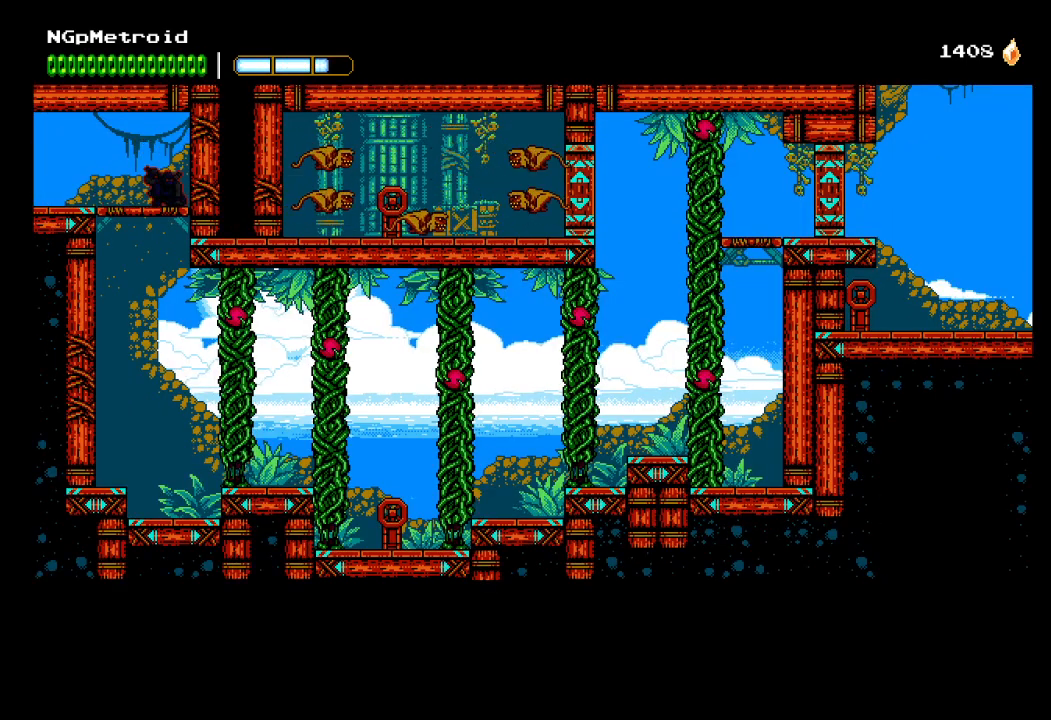
{"buttons": [], "left_stick": "down-right", "events": [[100, "A", "up"], [467, "left_stick", "down-right"]]}
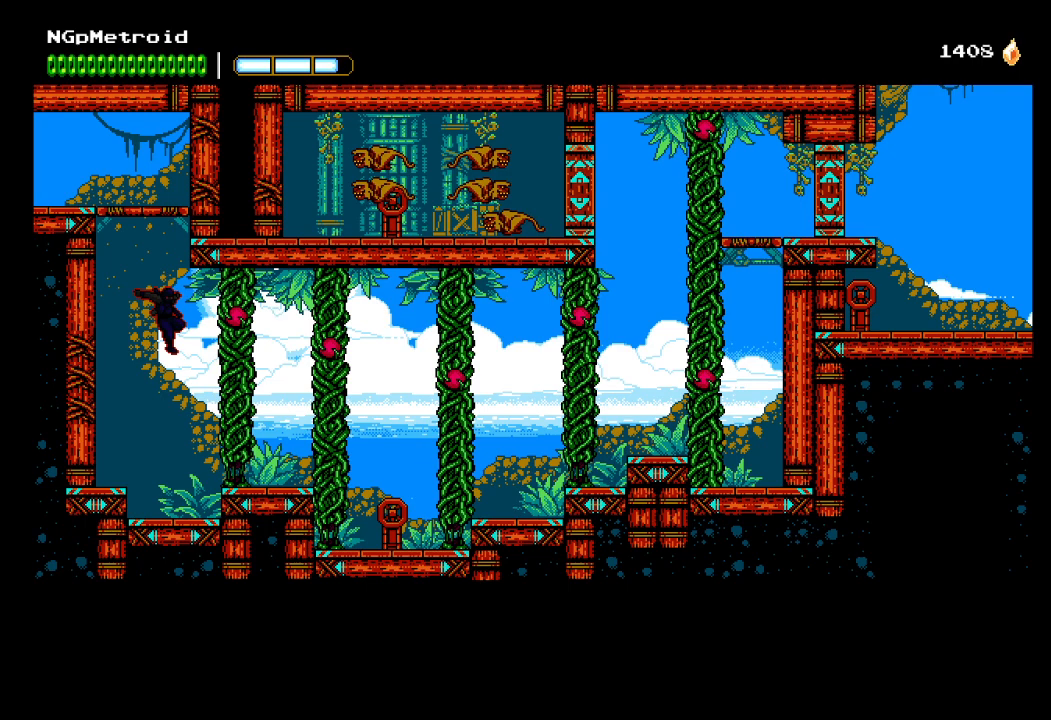
{"buttons": ["A"], "left_stick": "center", "events": [[33, "left_stick", "right"], [67, "Y", "down"], [167, "Y", "up"], [267, "left_stick", "center"], [500, "A", "down"]]}
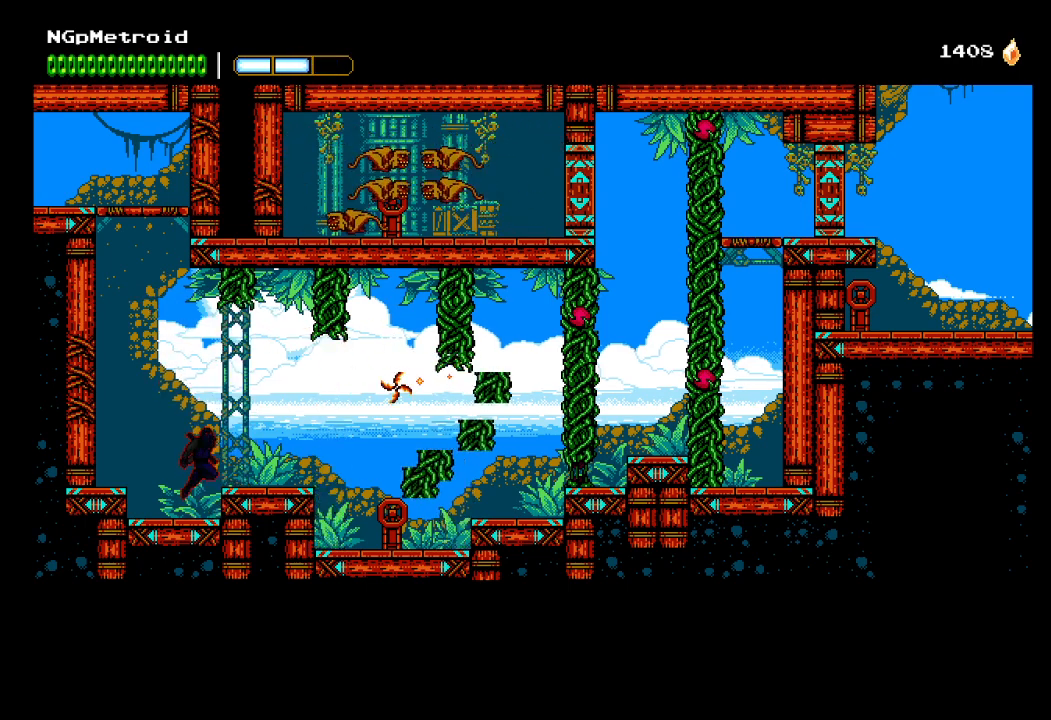
{"buttons": [], "left_stick": "right", "events": [[33, "left_stick", "right"], [133, "A", "up"]]}
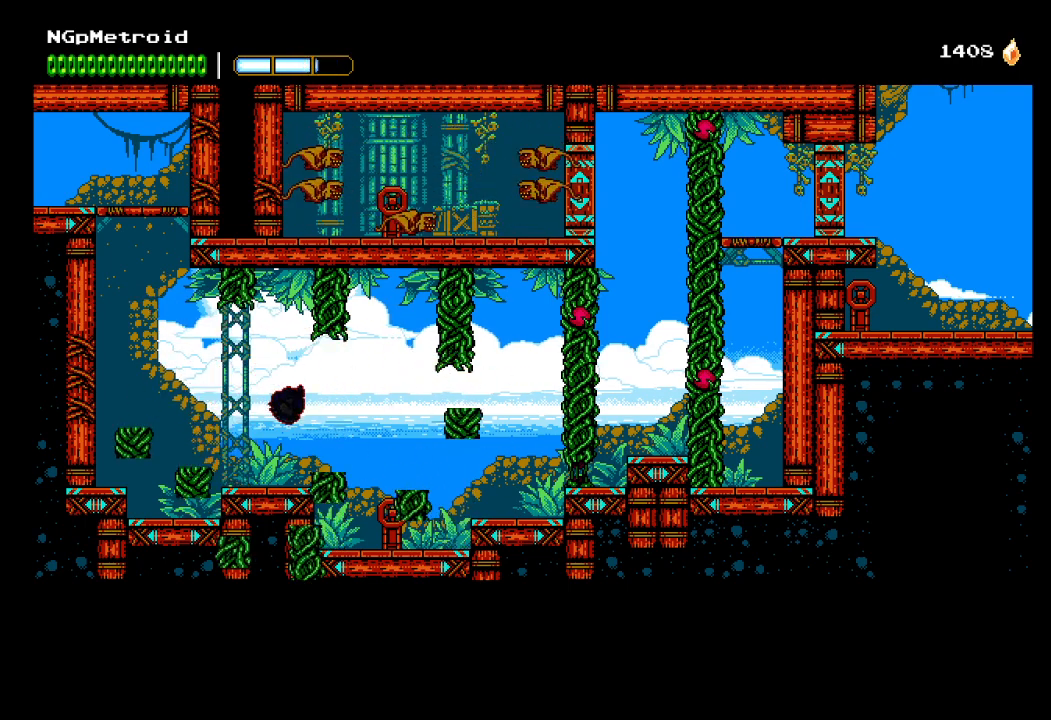
{"buttons": [], "left_stick": "right", "events": []}
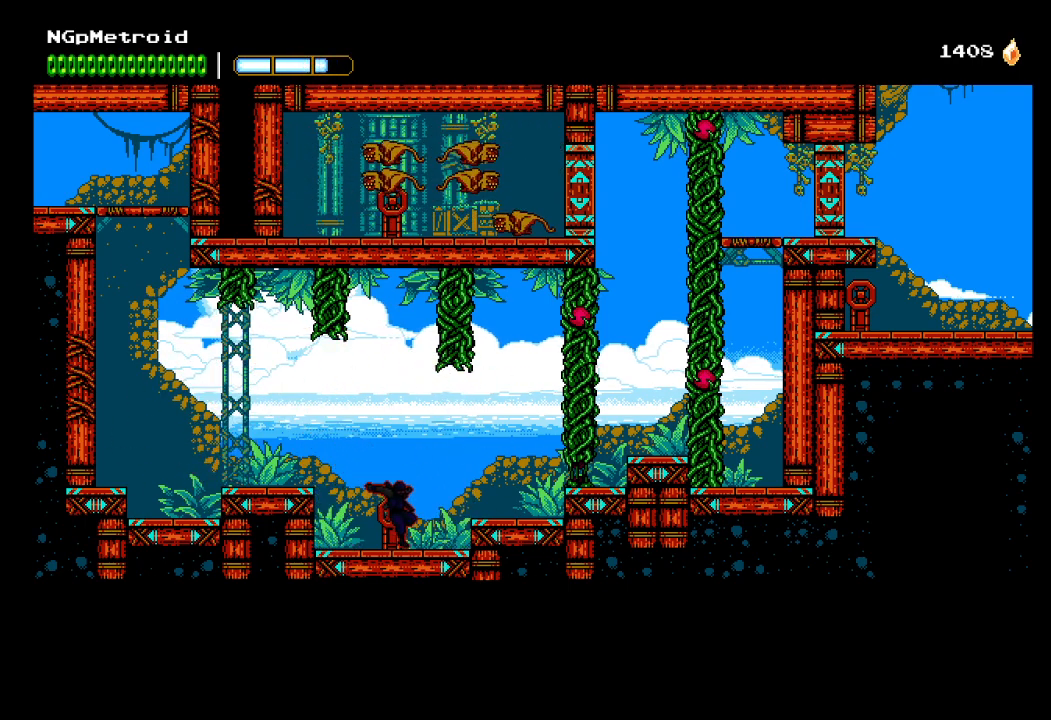
{"buttons": [], "left_stick": "right", "events": [[33, "A", "down"], [200, "A", "up"]]}
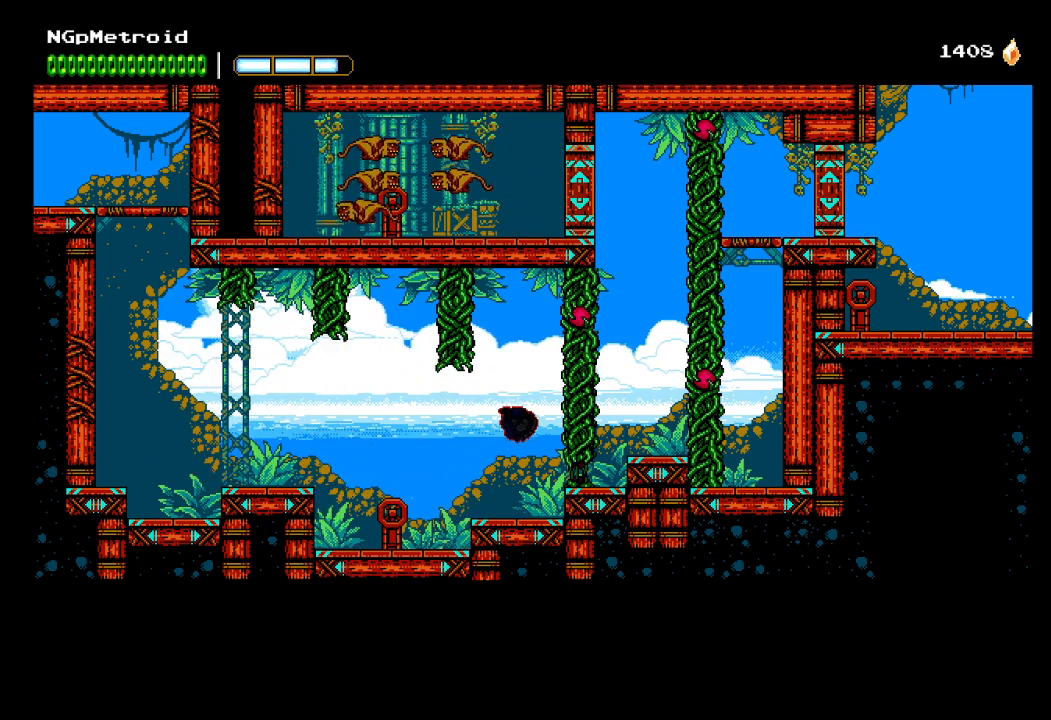
{"buttons": ["A", "X"], "left_stick": "right", "events": [[67, "Y", "down"], [167, "Y", "up"], [267, "A", "down"], [433, "X", "down"]]}
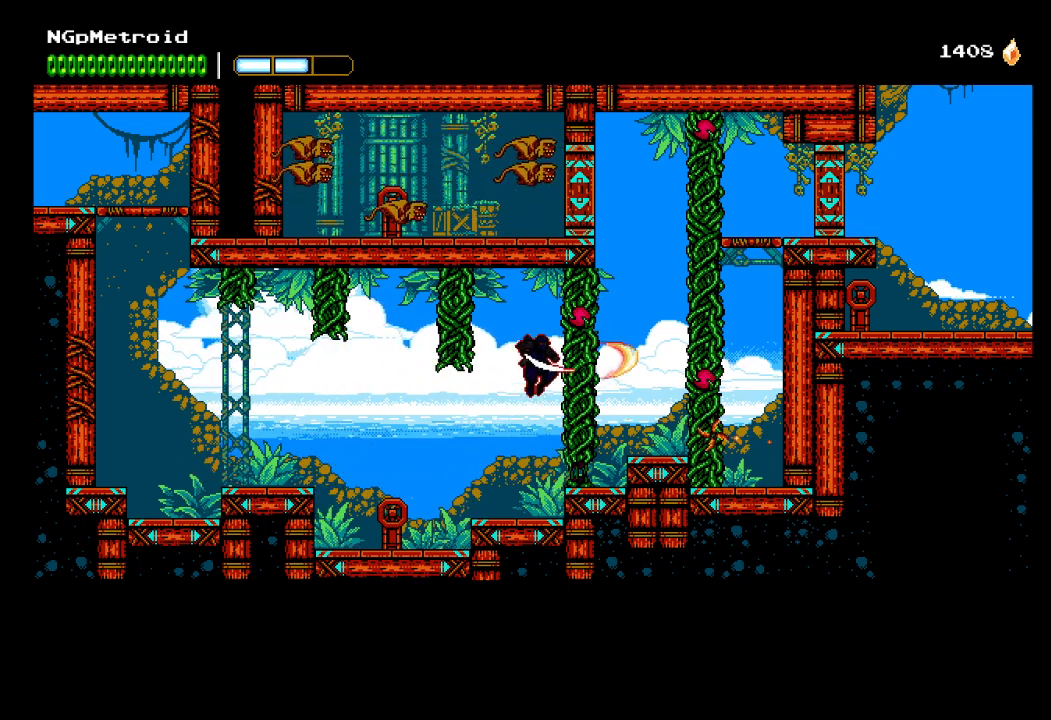
{"buttons": [], "left_stick": "right", "events": [[67, "A", "up"], [100, "X", "up"], [133, "A", "down"], [133, "X", "down"], [267, "A", "up"], [300, "X", "up"]]}
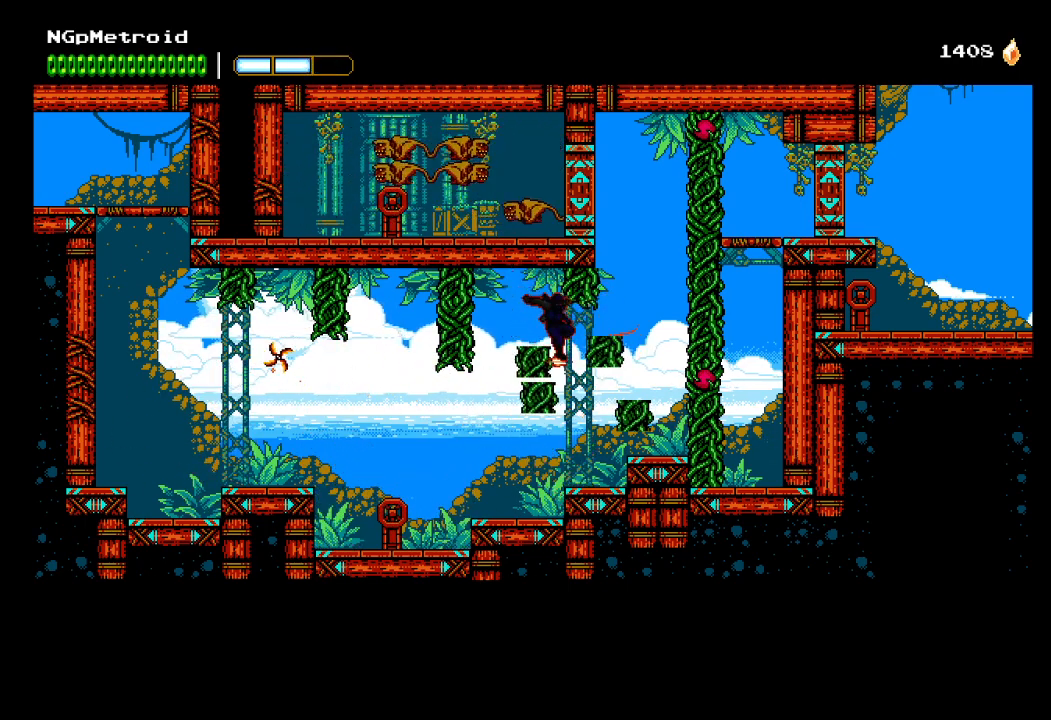
{"buttons": ["A", "X"], "left_stick": "right", "events": [[400, "A", "down"], [400, "X", "down"]]}
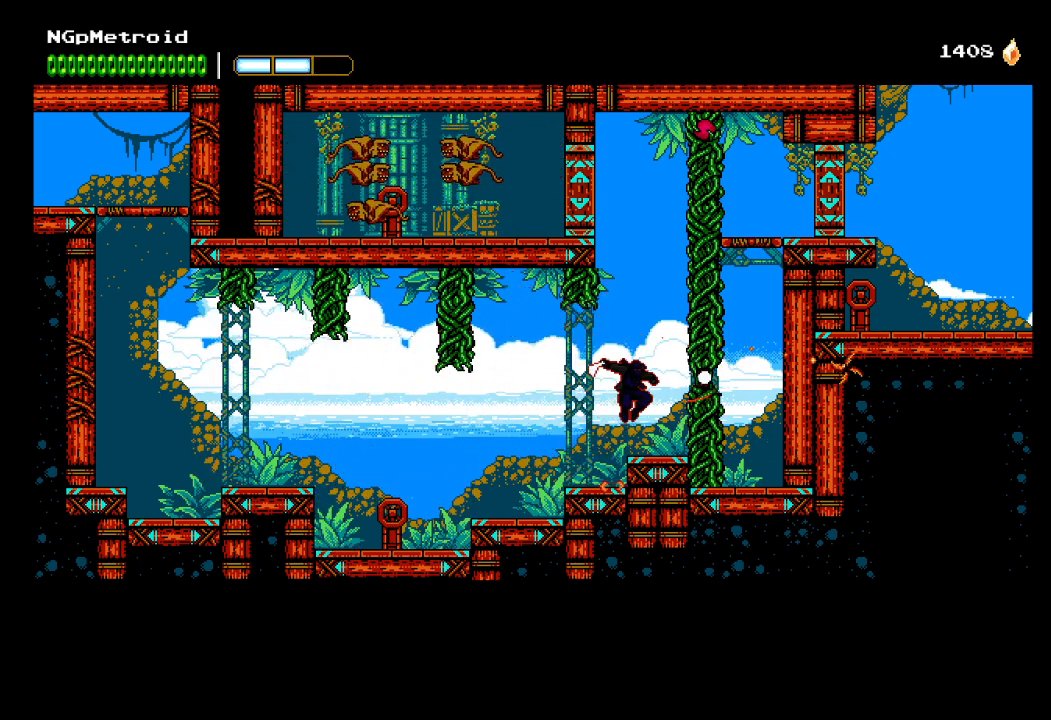
{"buttons": ["A"], "left_stick": "right", "events": [[100, "A", "up"], [100, "X", "up"], [200, "A", "down"], [300, "A", "up"], [367, "A", "down"]]}
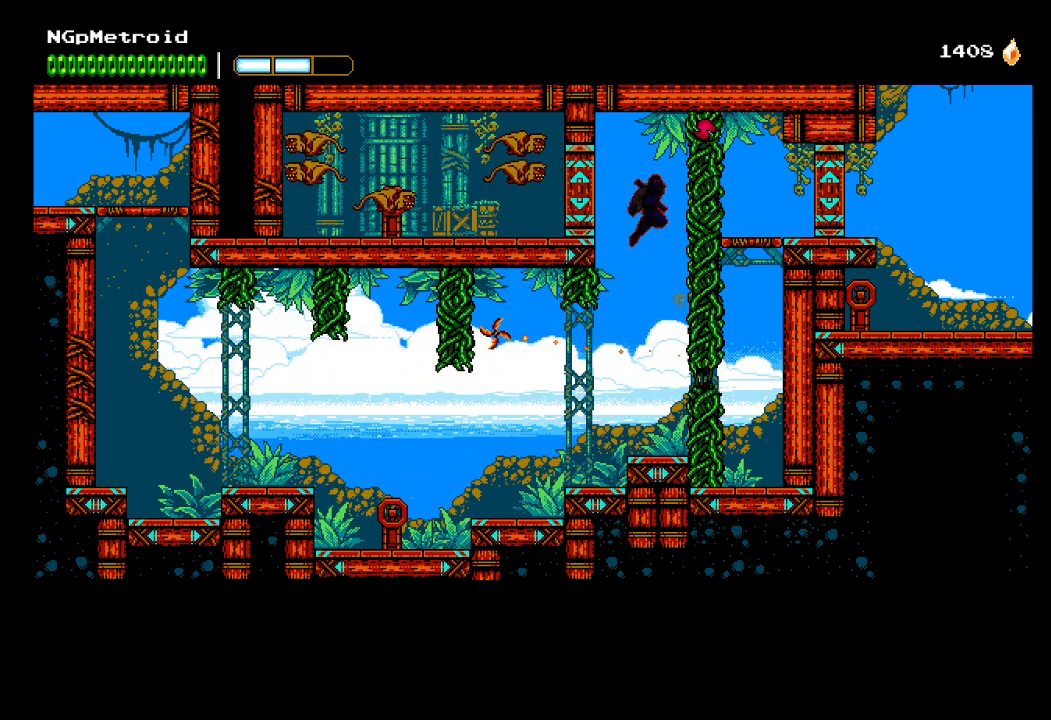
{"buttons": [], "left_stick": "right", "events": [[67, "X", "down"], [267, "X", "up"], [300, "A", "up"], [400, "A", "down"], [500, "A", "up"]]}
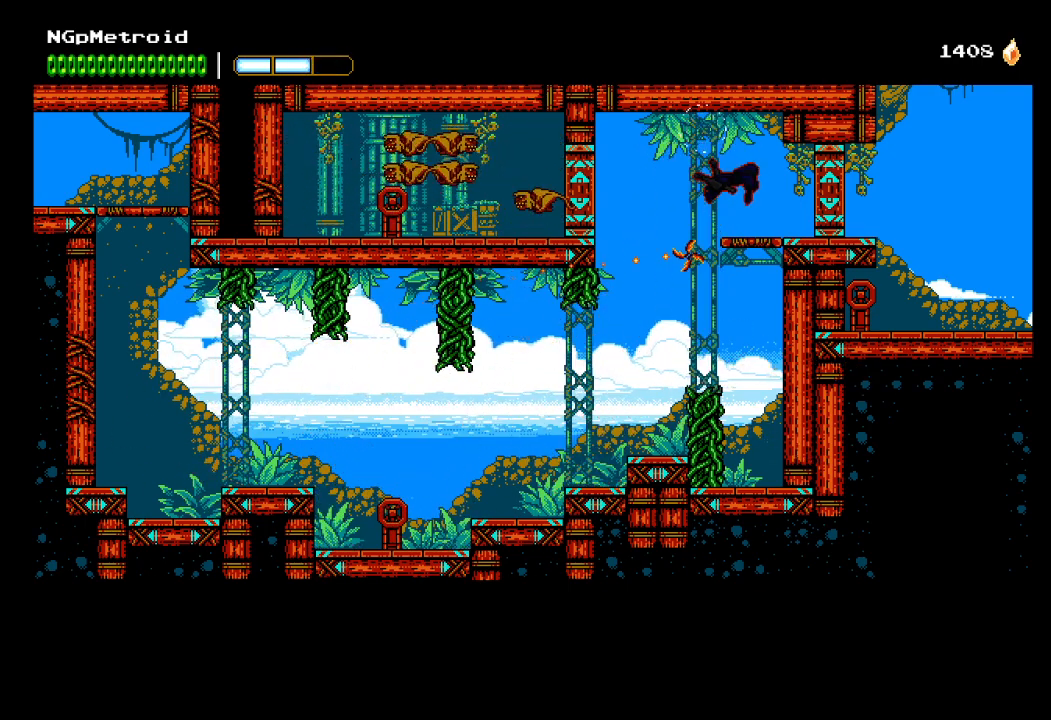
{"buttons": [], "left_stick": "up-left", "events": [[133, "left_stick", "left"], [200, "left_stick", "up-left"]]}
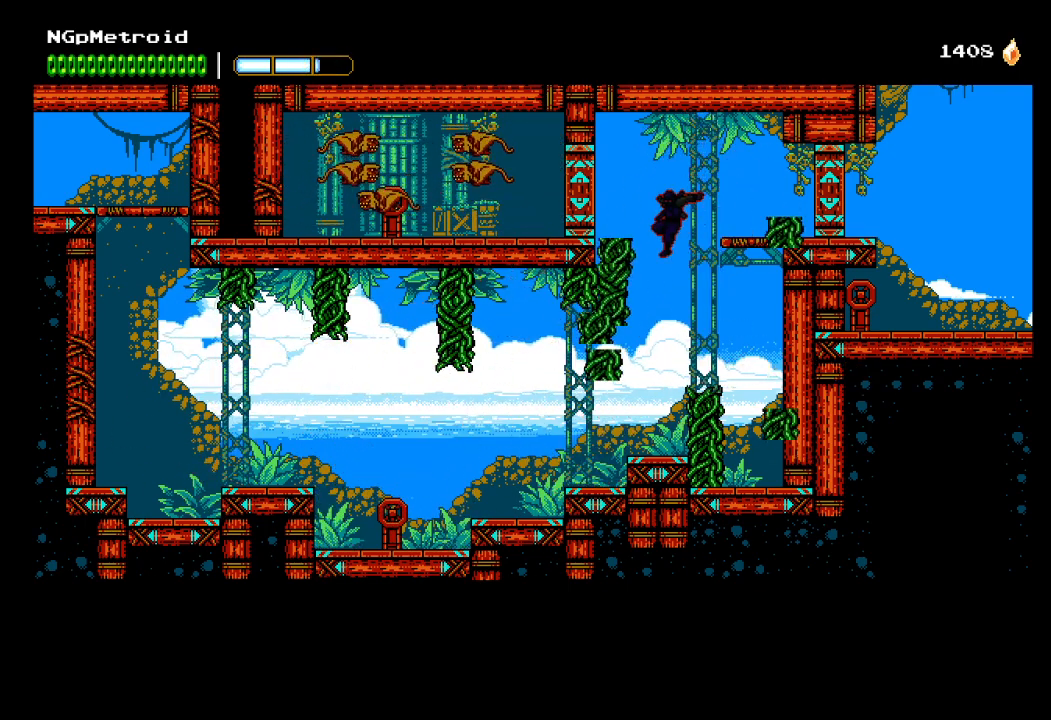
{"buttons": ["A"], "left_stick": "center", "events": [[133, "left_stick", "right"], [267, "Y", "down"], [400, "Y", "up"], [400, "left_stick", "center"], [500, "A", "down"]]}
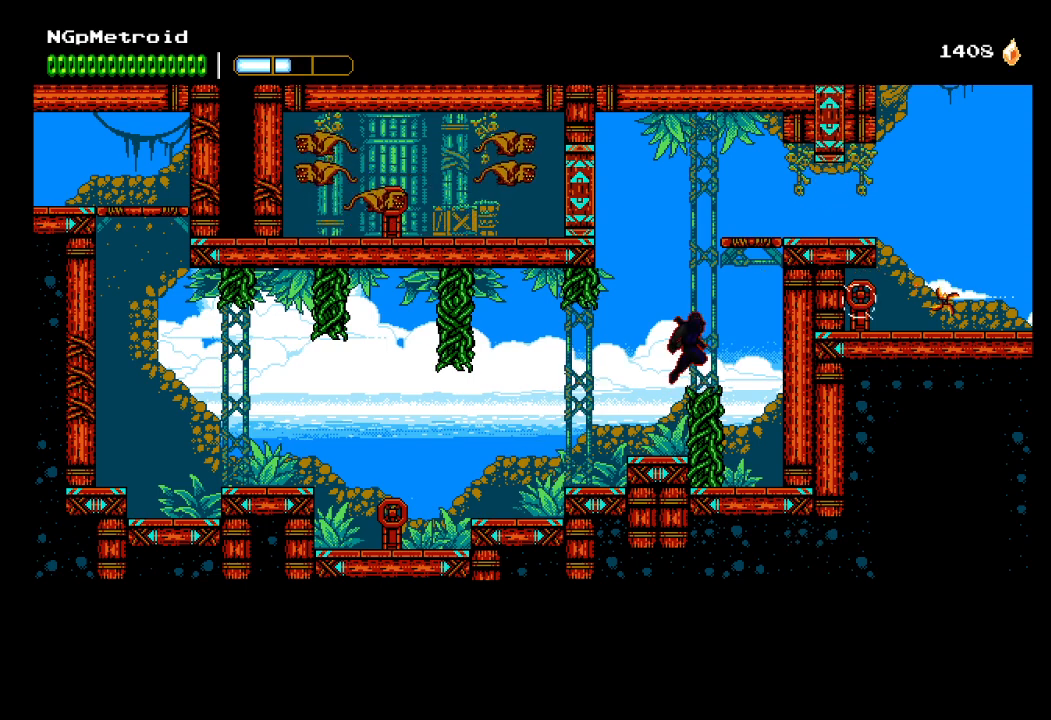
{"buttons": [], "left_stick": "right", "events": [[67, "left_stick", "right"], [467, "A", "up"]]}
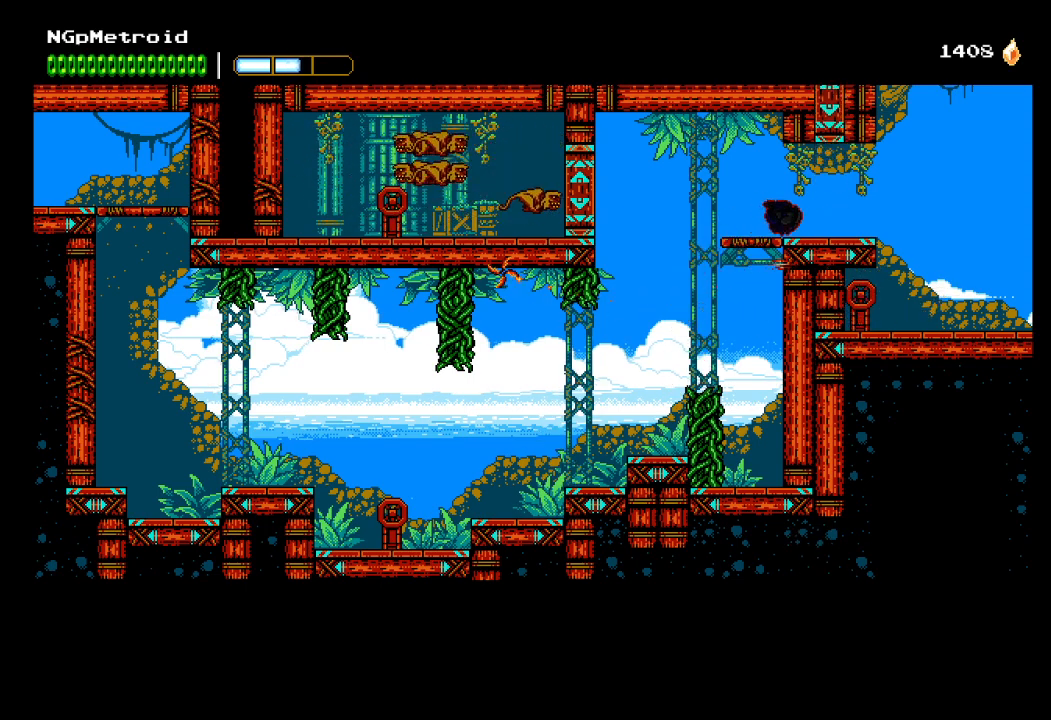
{"buttons": [], "left_stick": "right", "events": []}
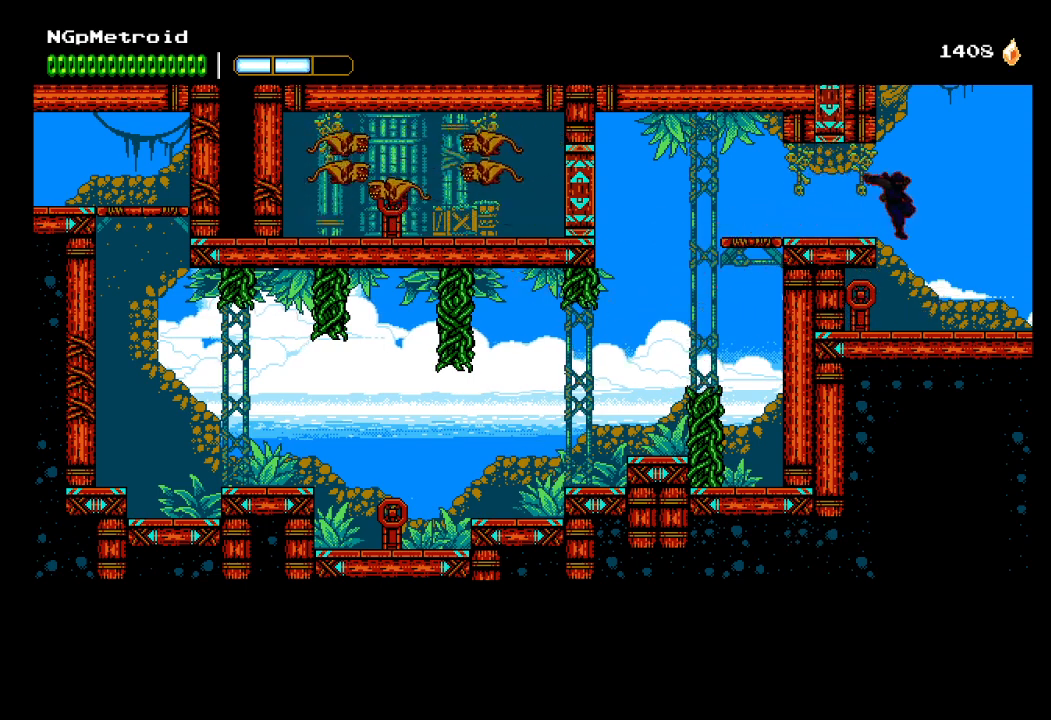
{"buttons": [], "left_stick": "right", "events": []}
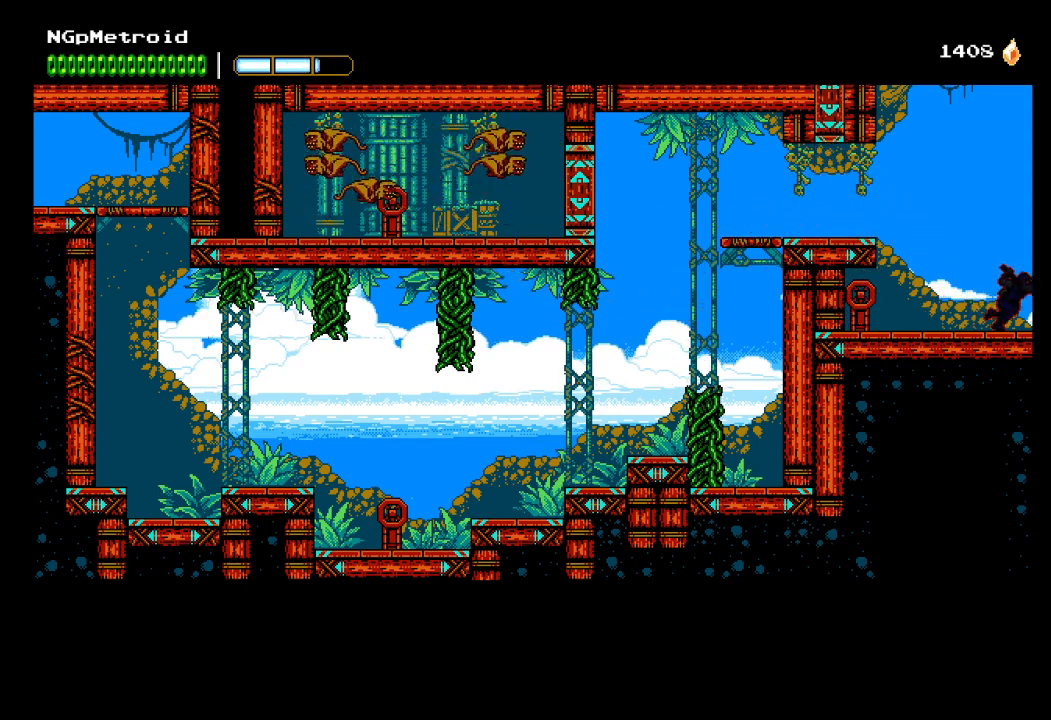
{"buttons": [], "left_stick": "right", "events": []}
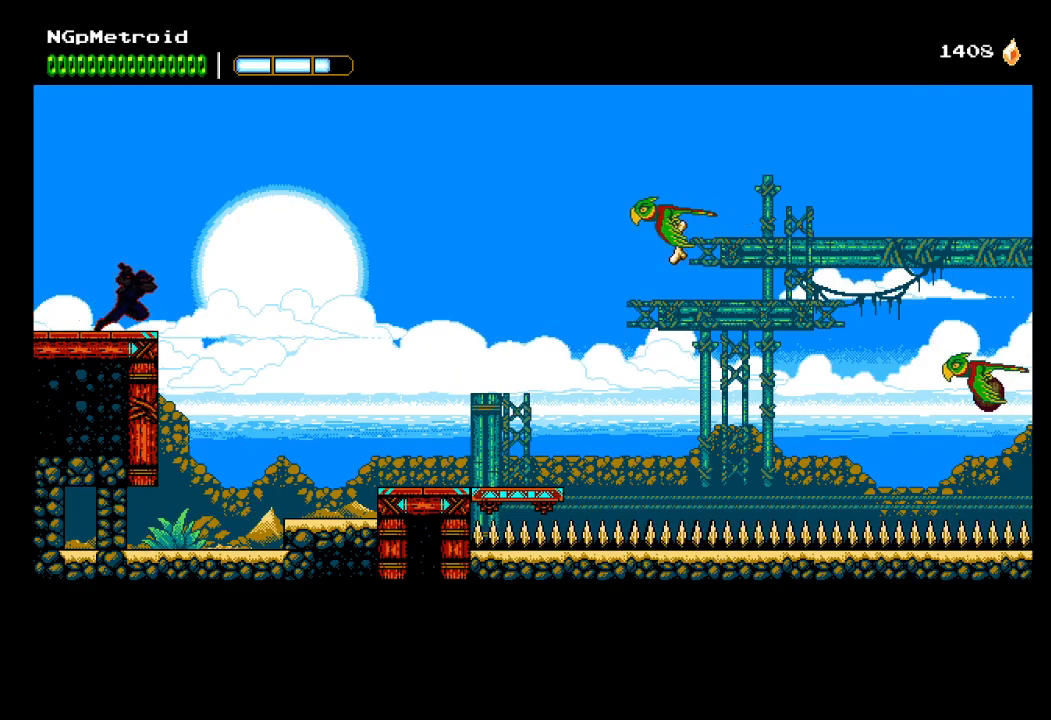
{"buttons": [], "left_stick": "right", "events": [[100, "A", "down"], [500, "A", "up"]]}
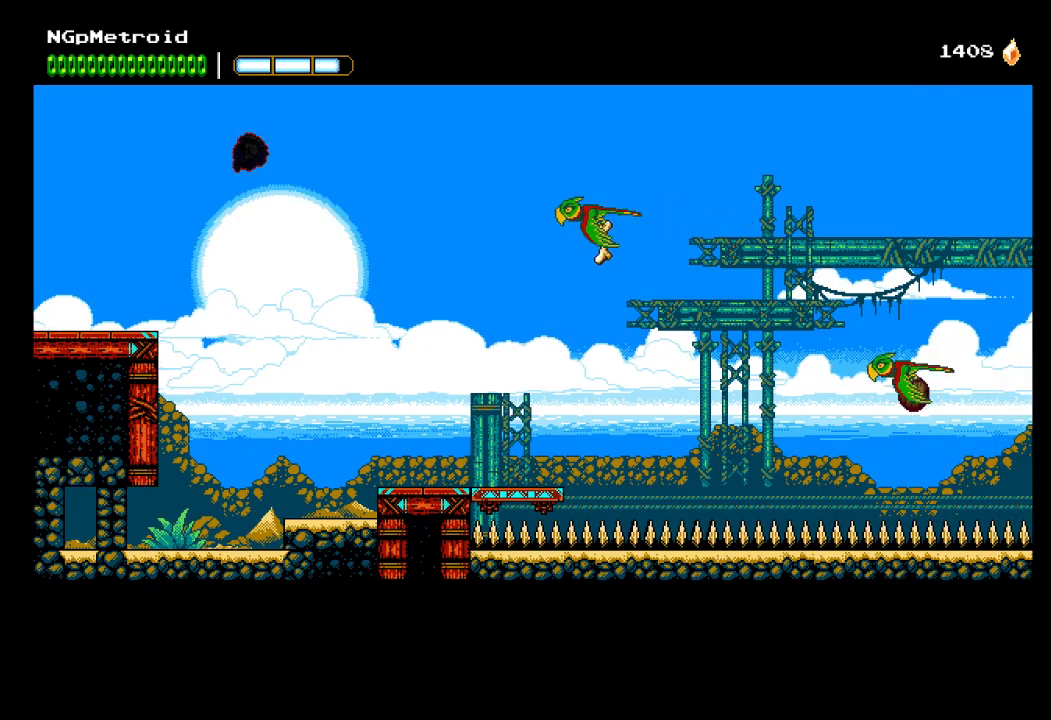
{"buttons": [], "left_stick": "right", "events": [[267, "B", "down"], [467, "B", "up"]]}
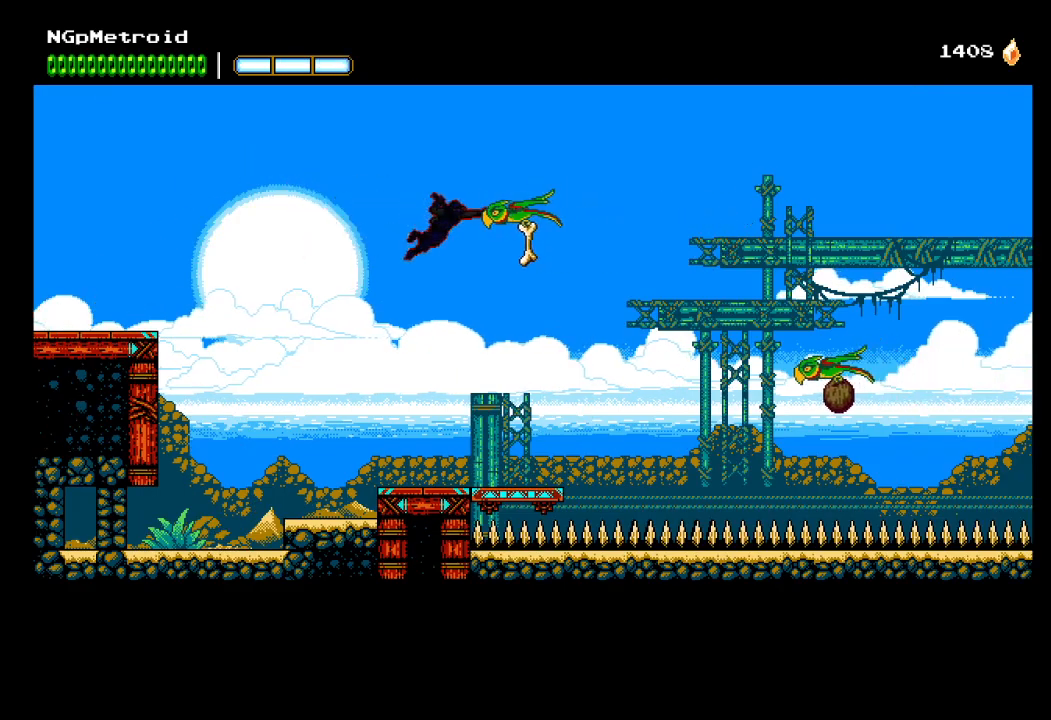
{"buttons": [], "left_stick": "right", "events": [[333, "A", "down"], [433, "A", "up"]]}
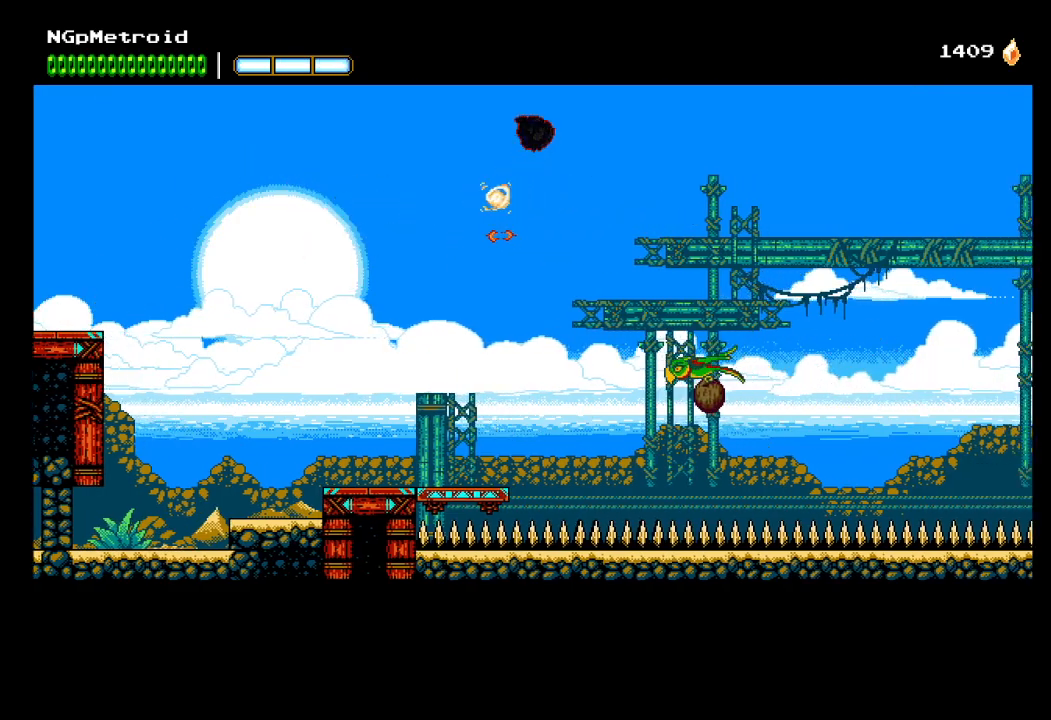
{"buttons": ["A"], "left_stick": "right", "events": [[500, "A", "down"]]}
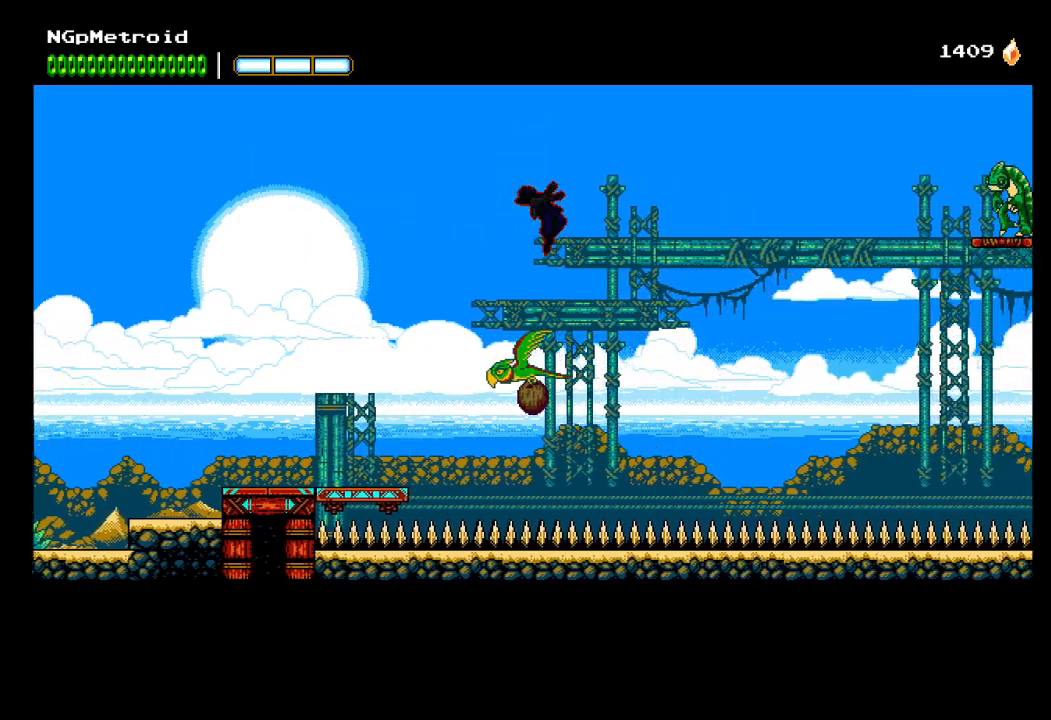
{"buttons": ["A", "X"], "left_stick": "up-left", "events": [[167, "left_stick", "up-left"], [500, "X", "down"]]}
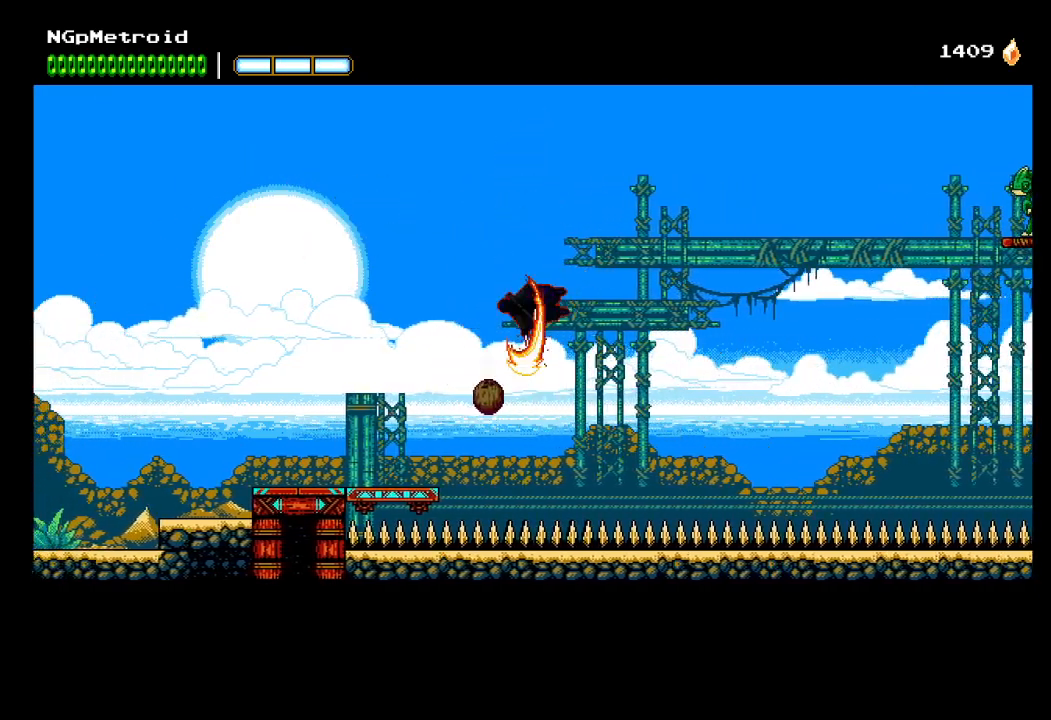
{"buttons": ["A"], "left_stick": "up-right", "events": [[133, "X", "up"], [133, "left_stick", "up-right"], [200, "A", "up"], [433, "A", "down"]]}
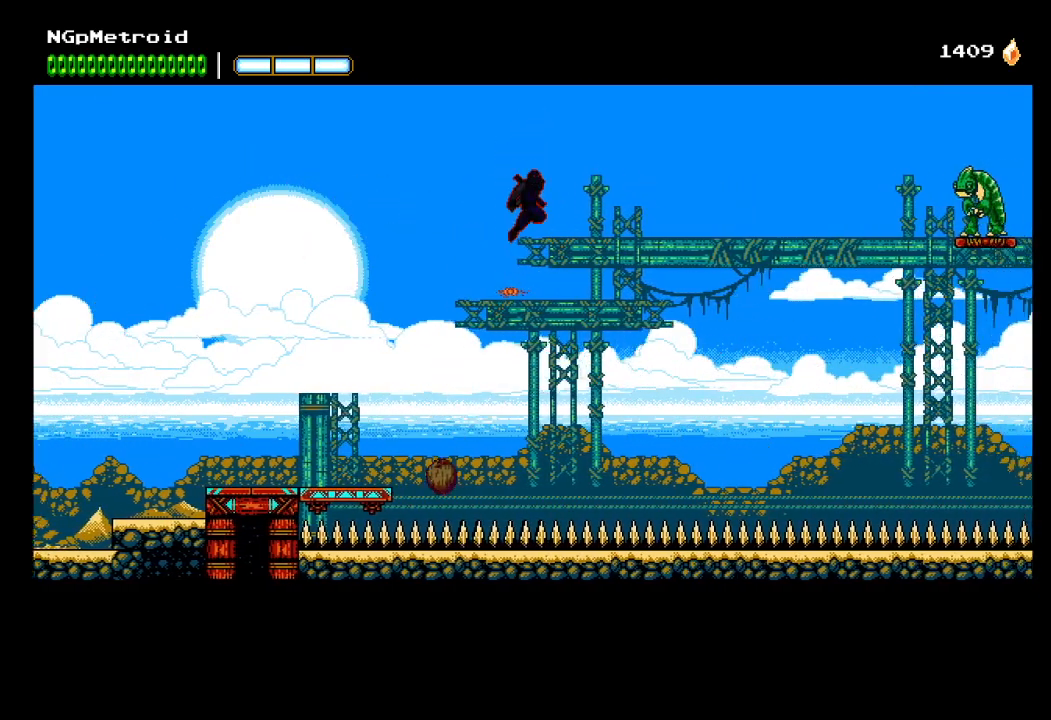
{"buttons": ["A"], "left_stick": "up-right", "events": [[300, "A", "up"], [400, "A", "down"]]}
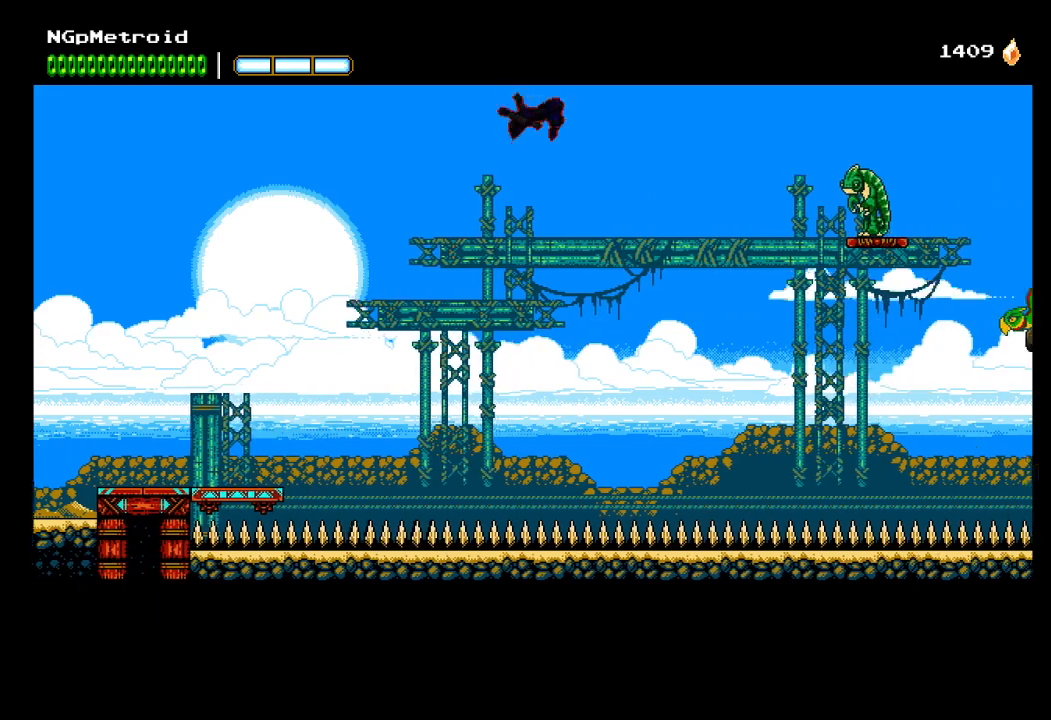
{"buttons": ["A"], "left_stick": "up-right", "events": []}
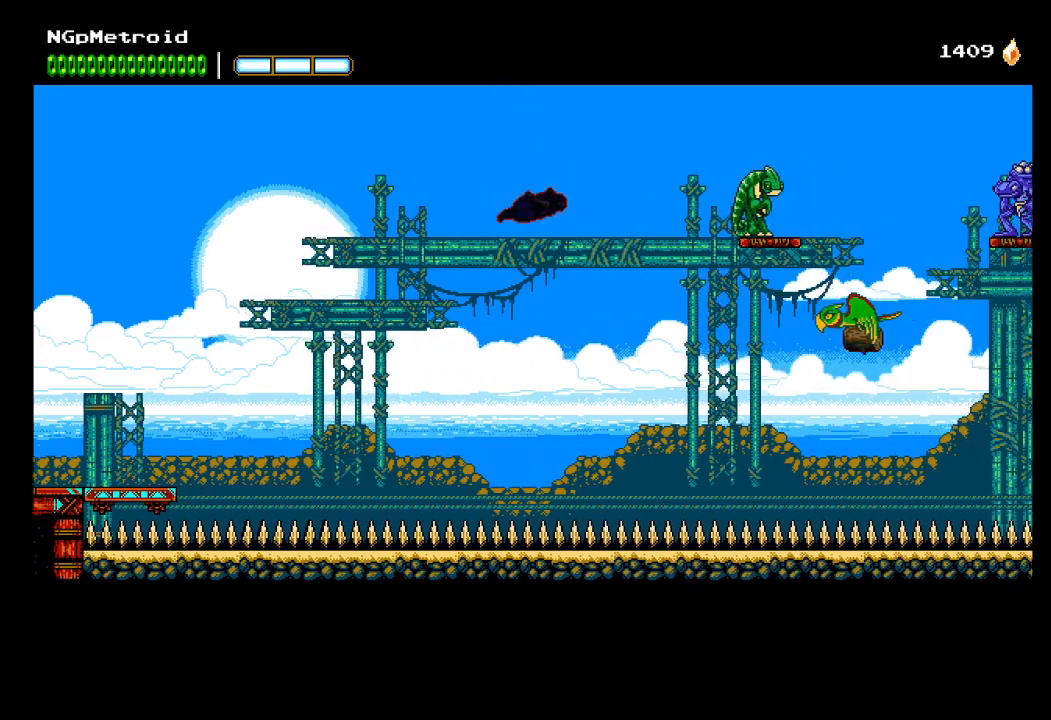
{"buttons": ["A"], "left_stick": "up-right", "events": [[100, "A", "up"], [100, "B", "down"], [100, "X", "down"], [100, "Y", "down"], [167, "A", "down"], [200, "A", "up"], [200, "B", "up"], [200, "X", "up"], [200, "Y", "up"], [333, "A", "down"]]}